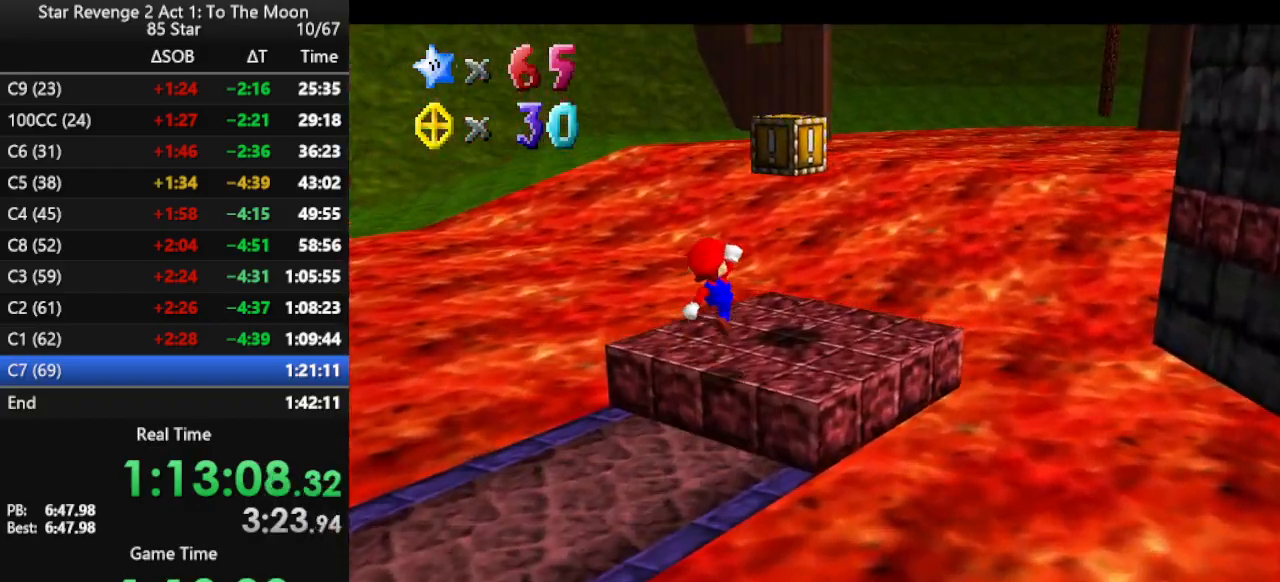
Gameplay with a controller (Nintendo layout); each line is a JSON object with the inputs held at the frame after it. "events" lists button and stick changes between this image and that frame as [ms after this image, input, new state], when the widget could be followed in between. Not read: L3 R3.
{"buttons": ["Z"], "left_stick": "up-left", "events": [[33, "left_stick", "up"], [100, "C_LEFT", "down"], [167, "C_LEFT", "up"], [200, "left_stick", "up-left"], [467, "Z", "down"]]}
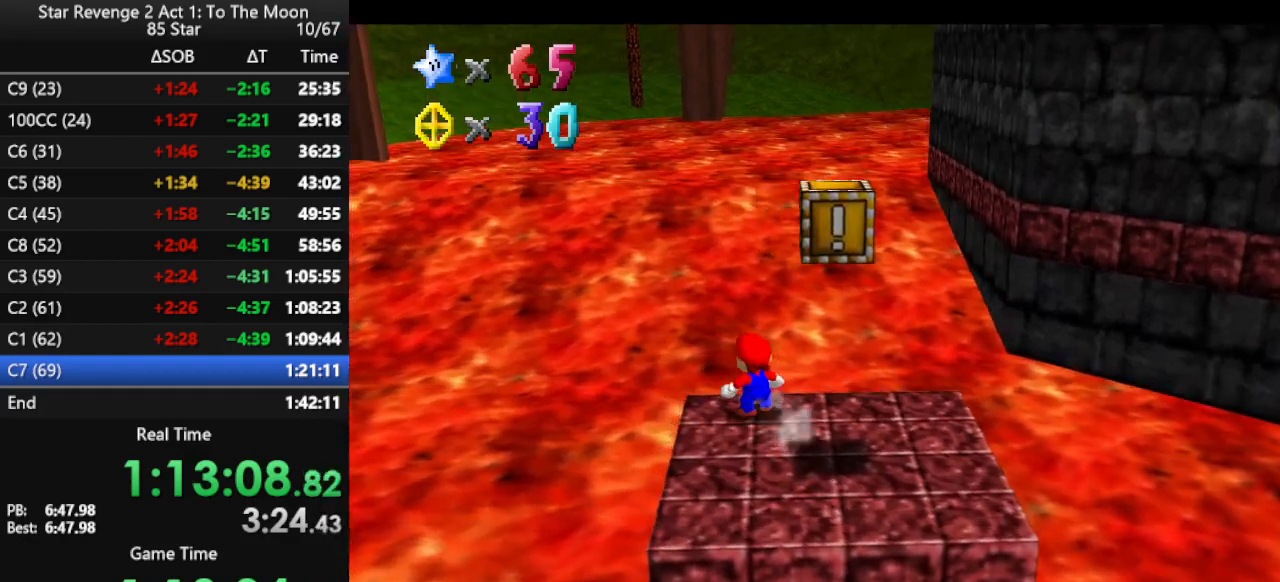
{"buttons": [], "left_stick": "up-left", "events": [[33, "A", "down"], [333, "Z", "up"], [500, "A", "up"]]}
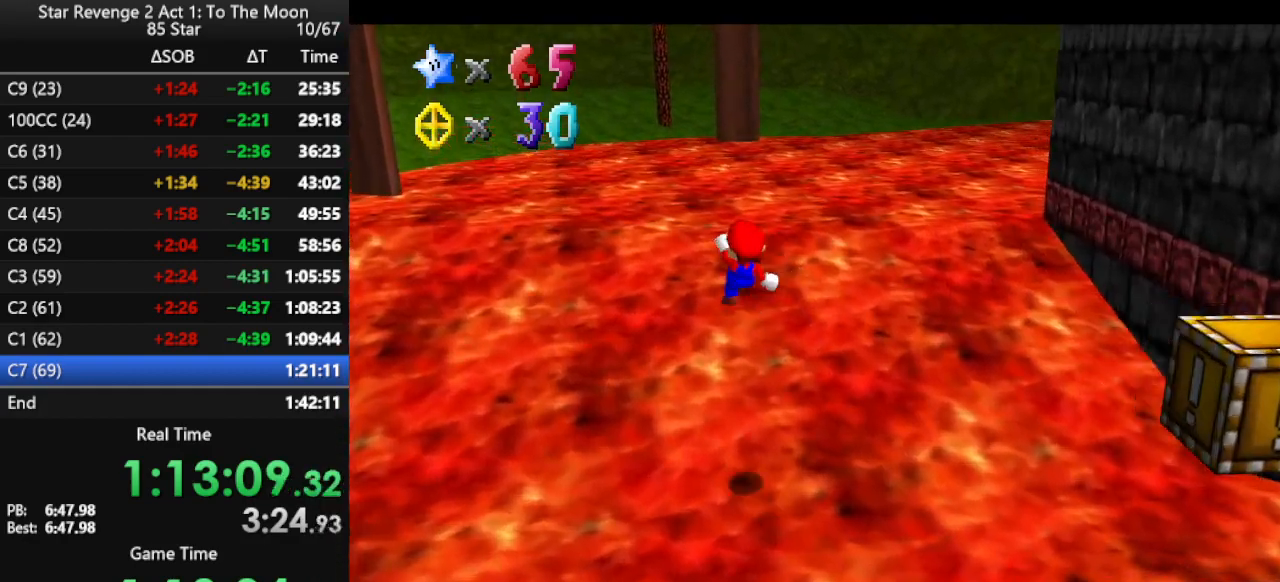
{"buttons": [], "left_stick": "up-left", "events": []}
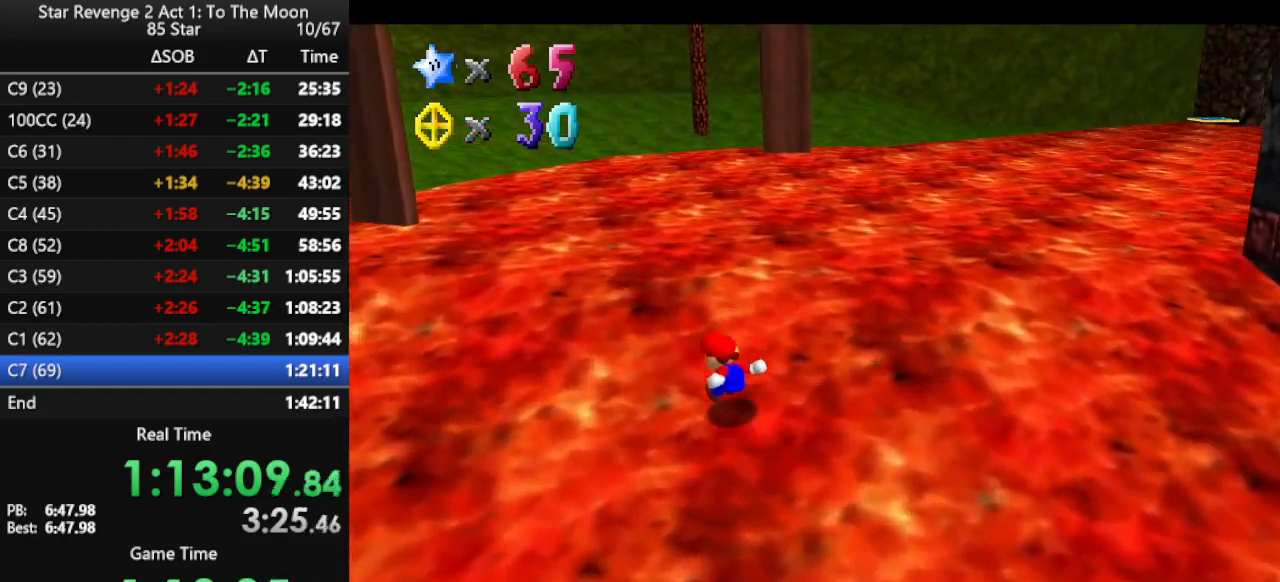
{"buttons": [], "left_stick": "up-left", "events": []}
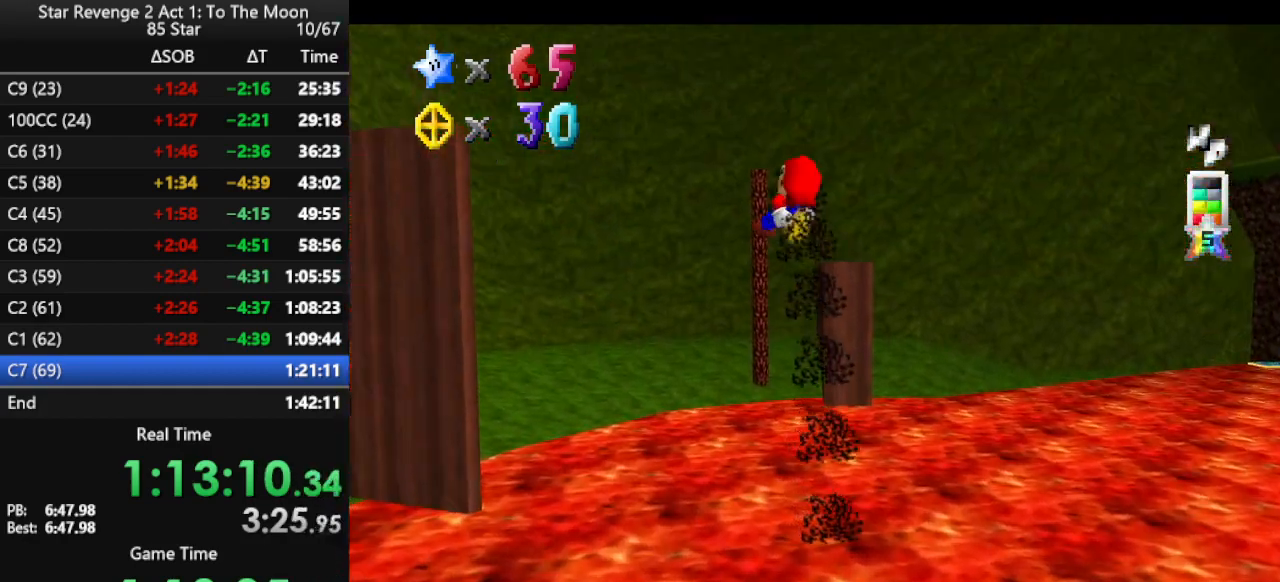
{"buttons": [], "left_stick": "up-left", "events": []}
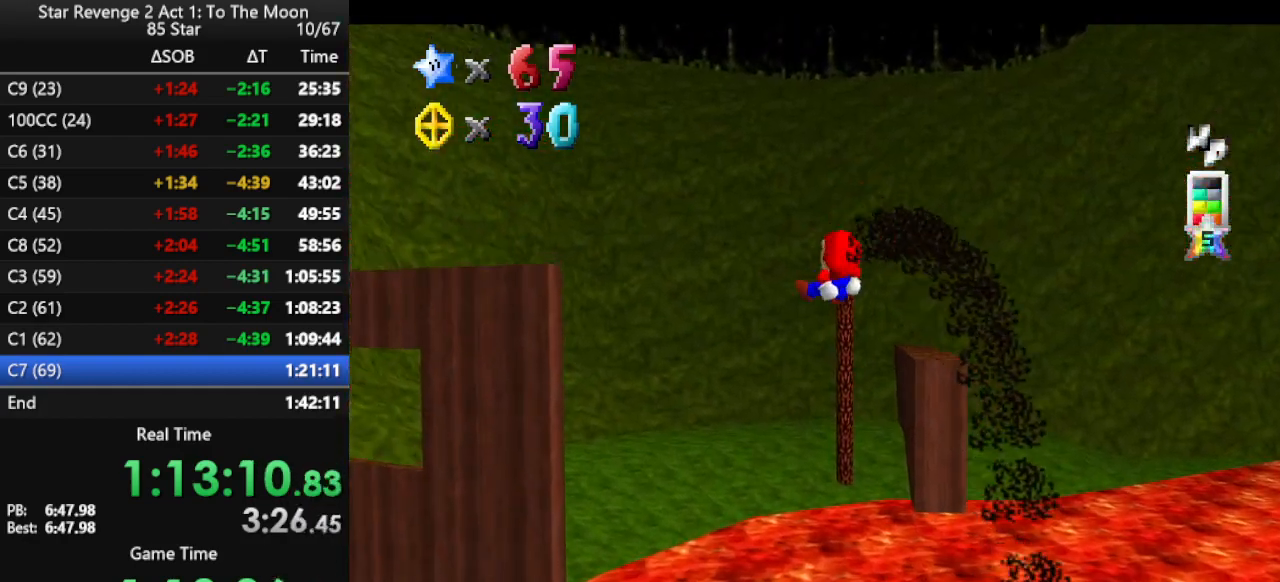
{"buttons": [], "left_stick": "up-left", "events": []}
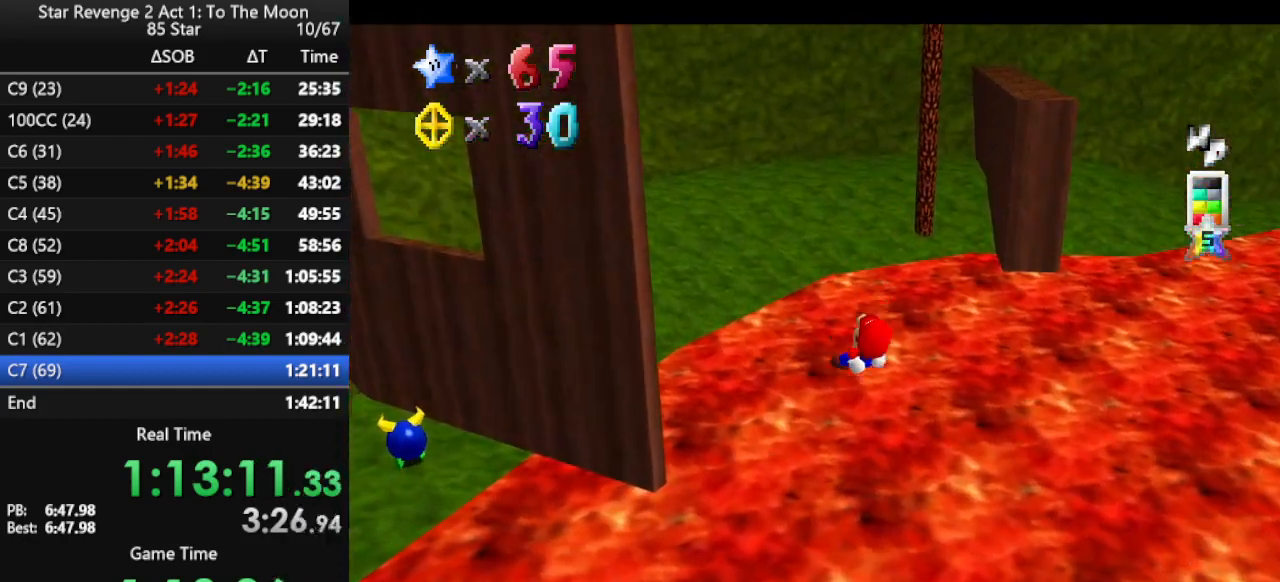
{"buttons": [], "left_stick": "up-left", "events": []}
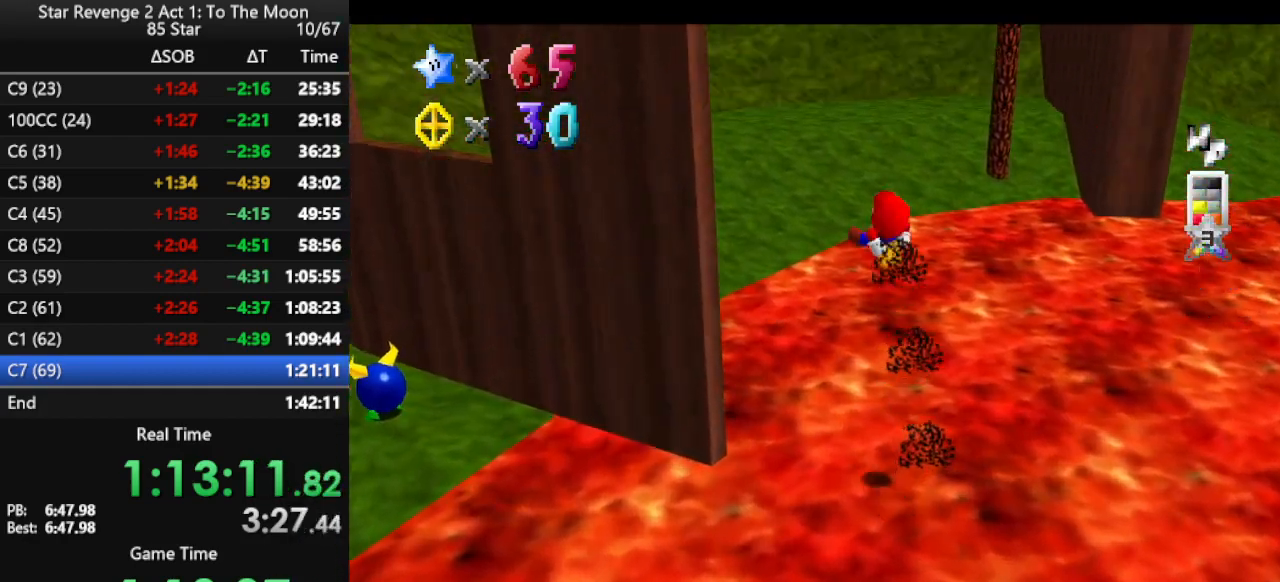
{"buttons": [], "left_stick": "up-left", "events": []}
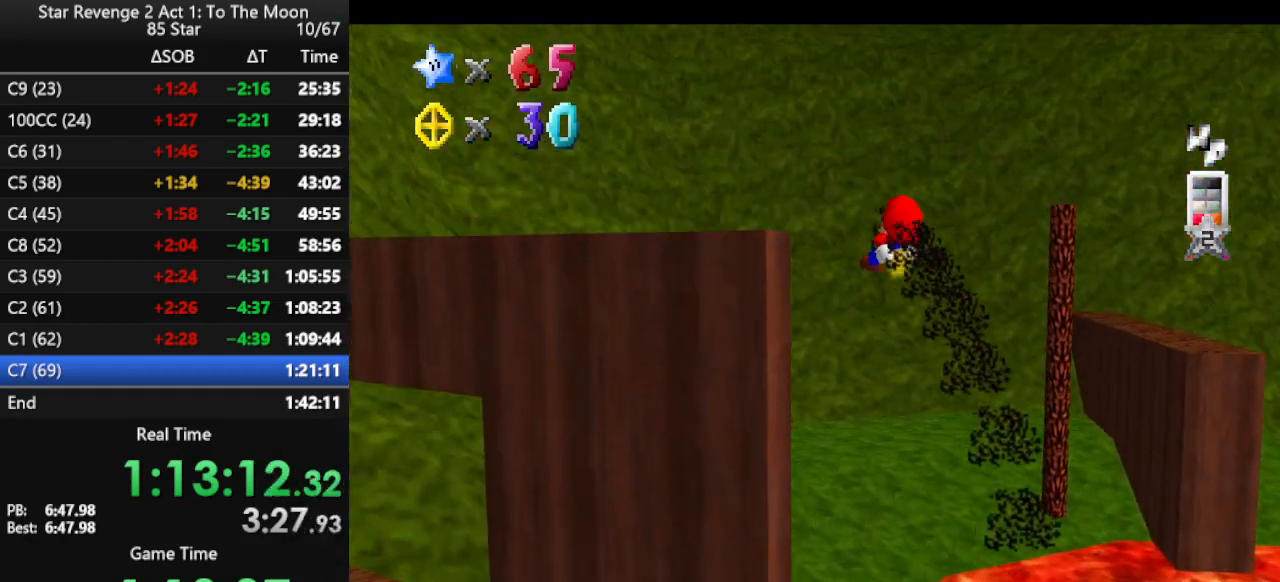
{"buttons": [], "left_stick": "up-left", "events": [[300, "C_LEFT", "down"], [433, "C_LEFT", "up"]]}
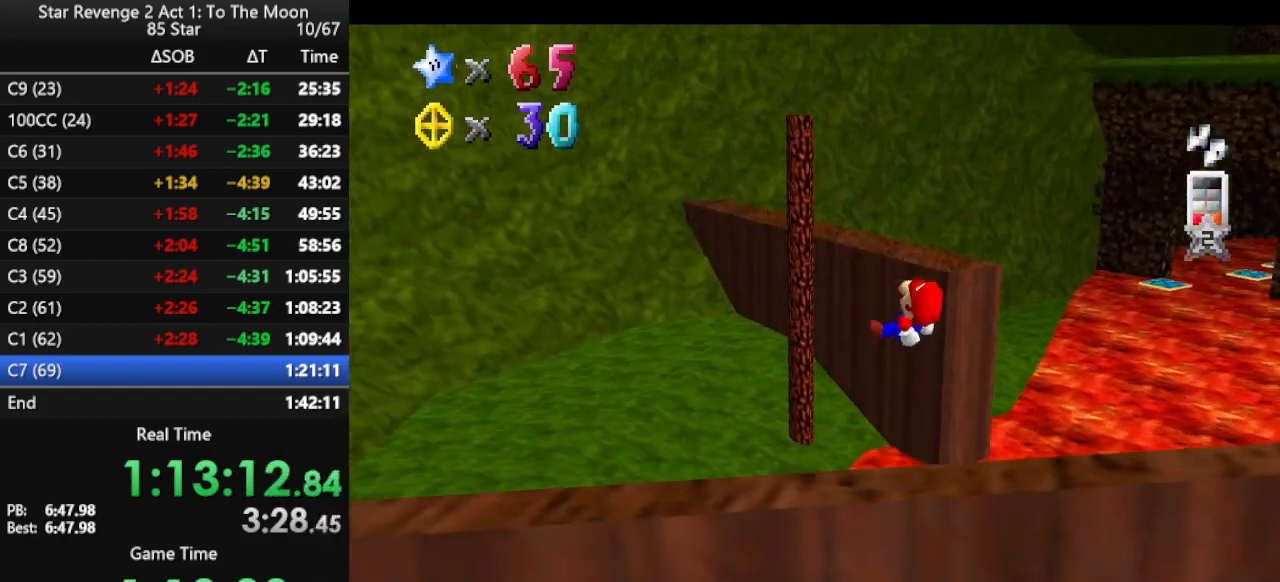
{"buttons": [], "left_stick": "up-left", "events": []}
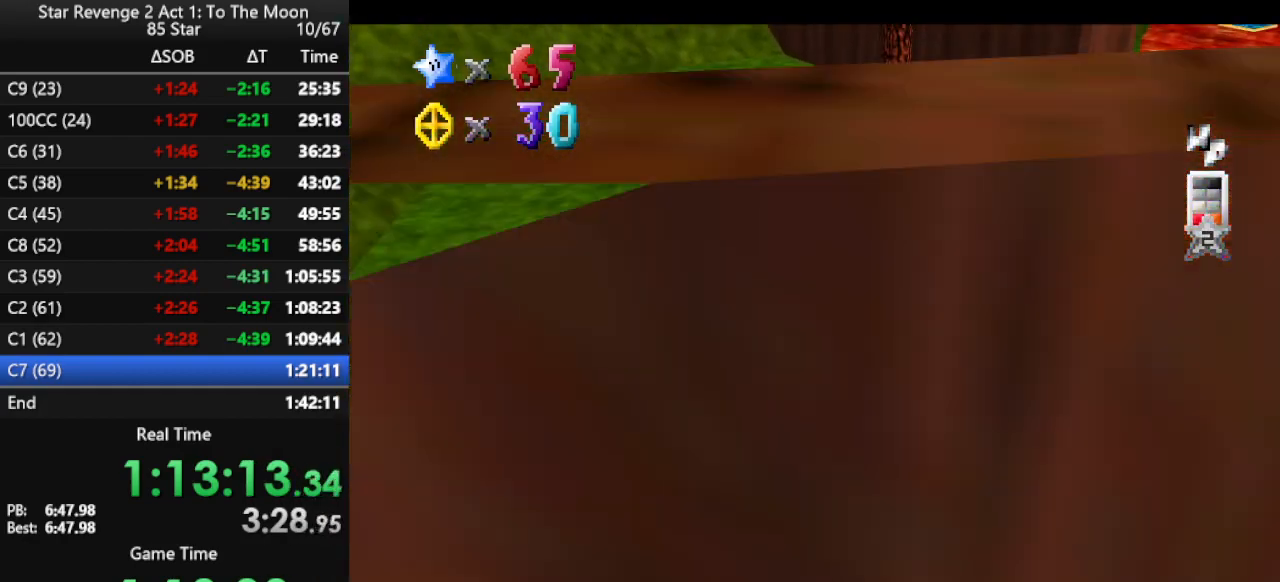
{"buttons": [], "left_stick": "up", "events": [[200, "left_stick", "up"]]}
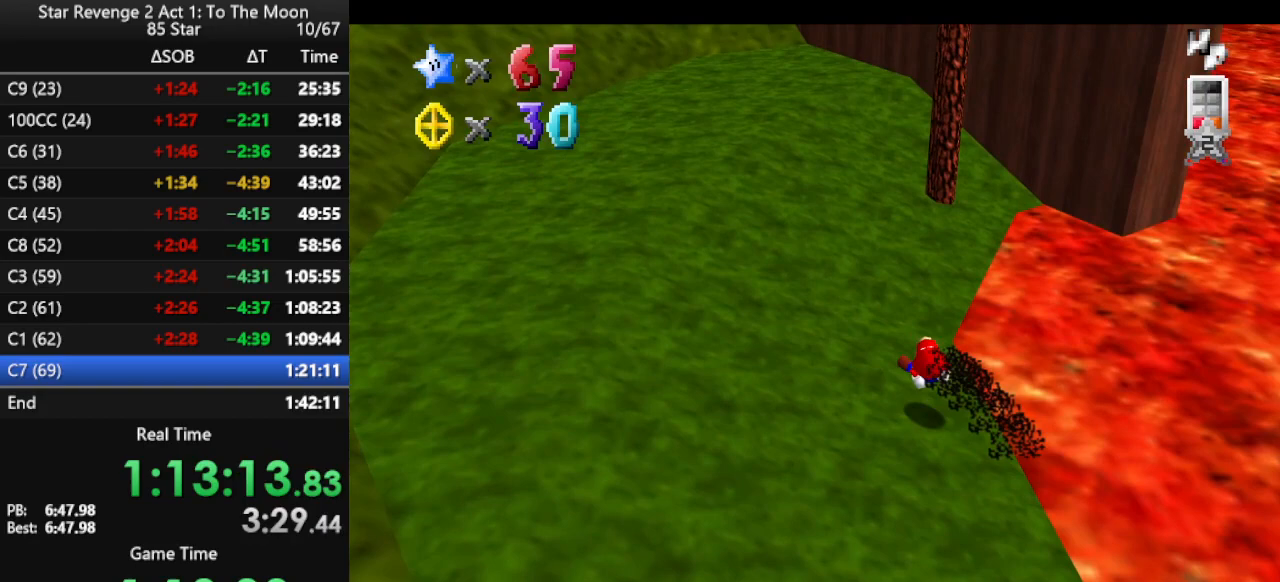
{"buttons": [], "left_stick": "up", "events": []}
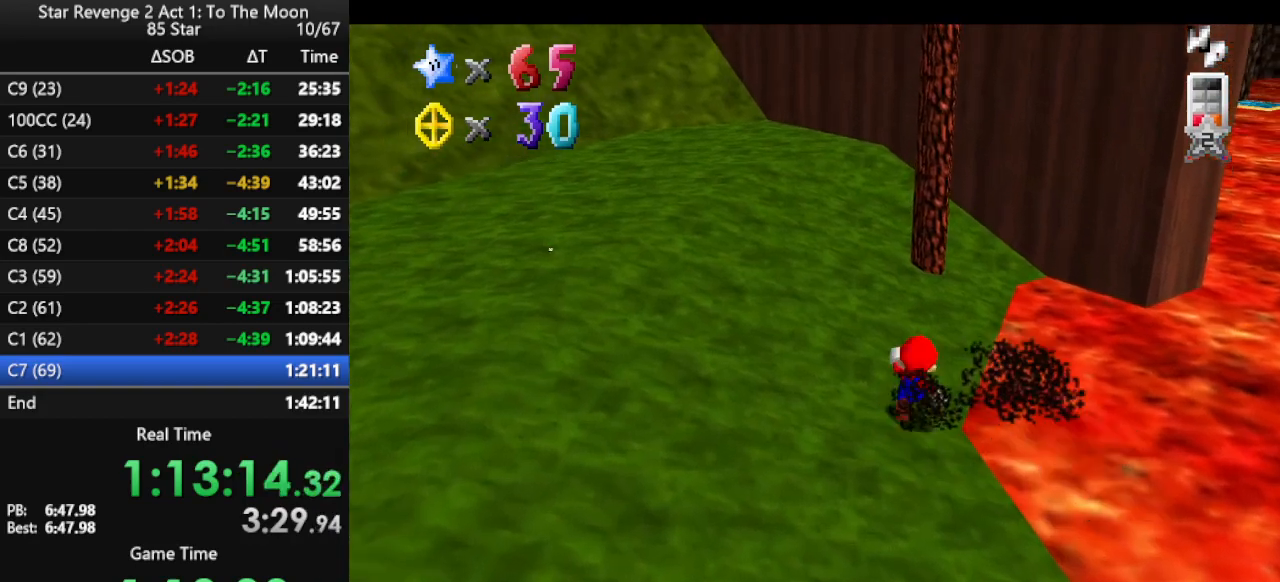
{"buttons": ["A"], "left_stick": "up-left", "events": [[67, "A", "down"], [67, "B", "down"], [167, "A", "up"], [167, "B", "up"], [500, "A", "down"], [500, "left_stick", "up-left"]]}
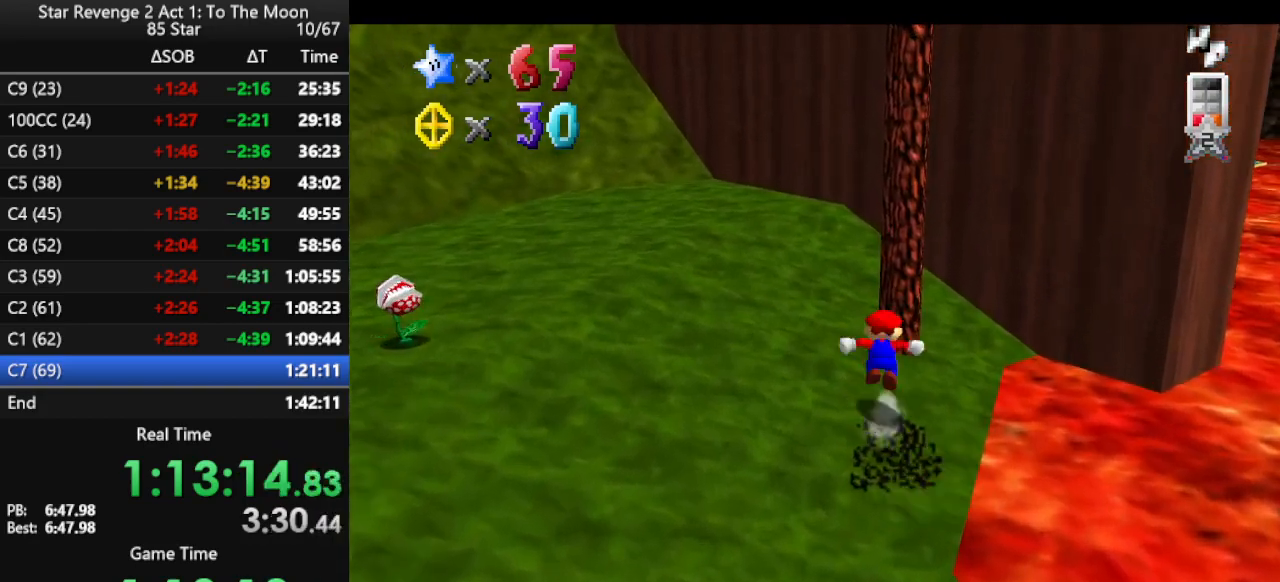
{"buttons": ["A"], "left_stick": "up-left", "events": [[33, "A", "up"], [467, "A", "down"]]}
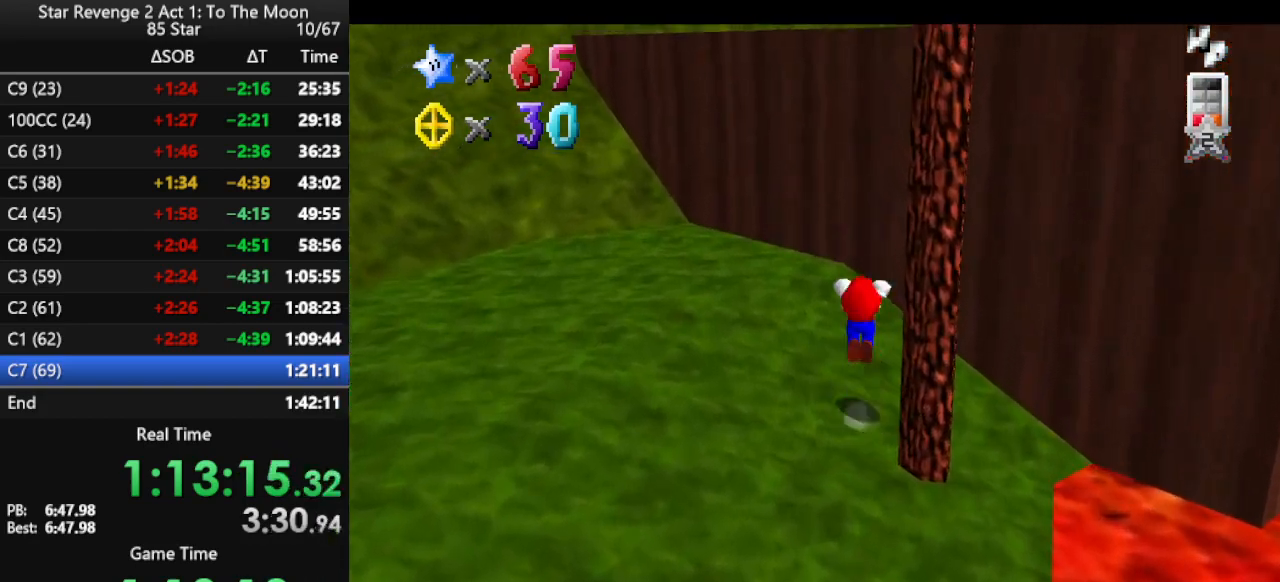
{"buttons": ["B"], "left_stick": "up", "events": [[400, "B", "down"], [433, "A", "up"], [467, "left_stick", "up"]]}
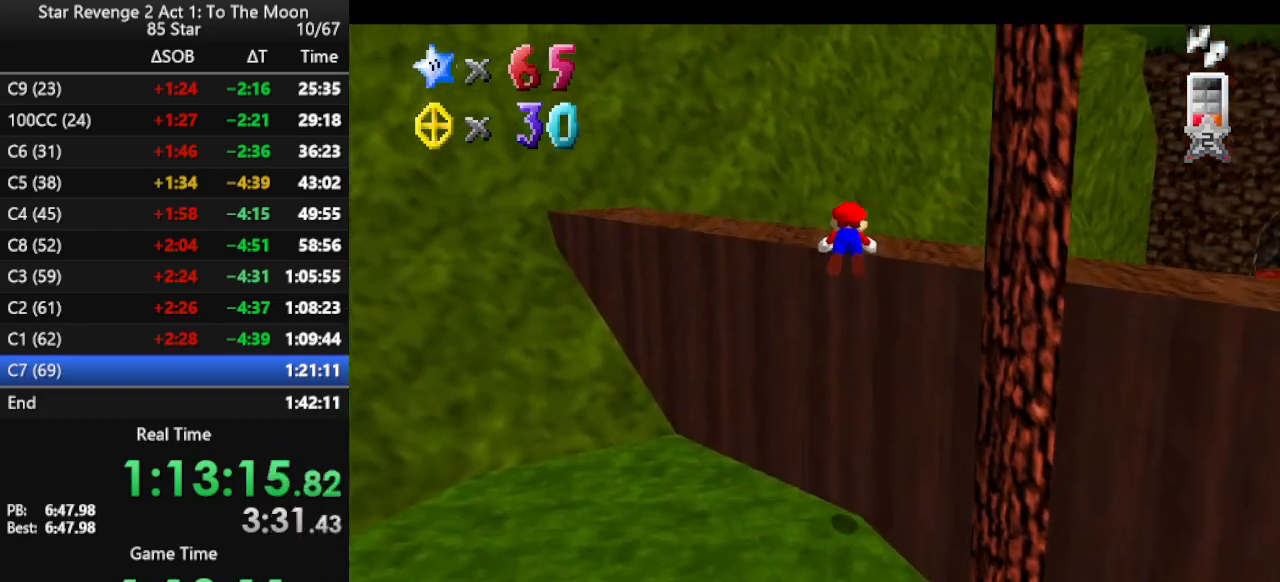
{"buttons": [], "left_stick": "up-right", "events": [[33, "B", "up"], [100, "left_stick", "up-right"], [133, "B", "down"], [233, "B", "up"], [300, "B", "down"], [400, "B", "up"]]}
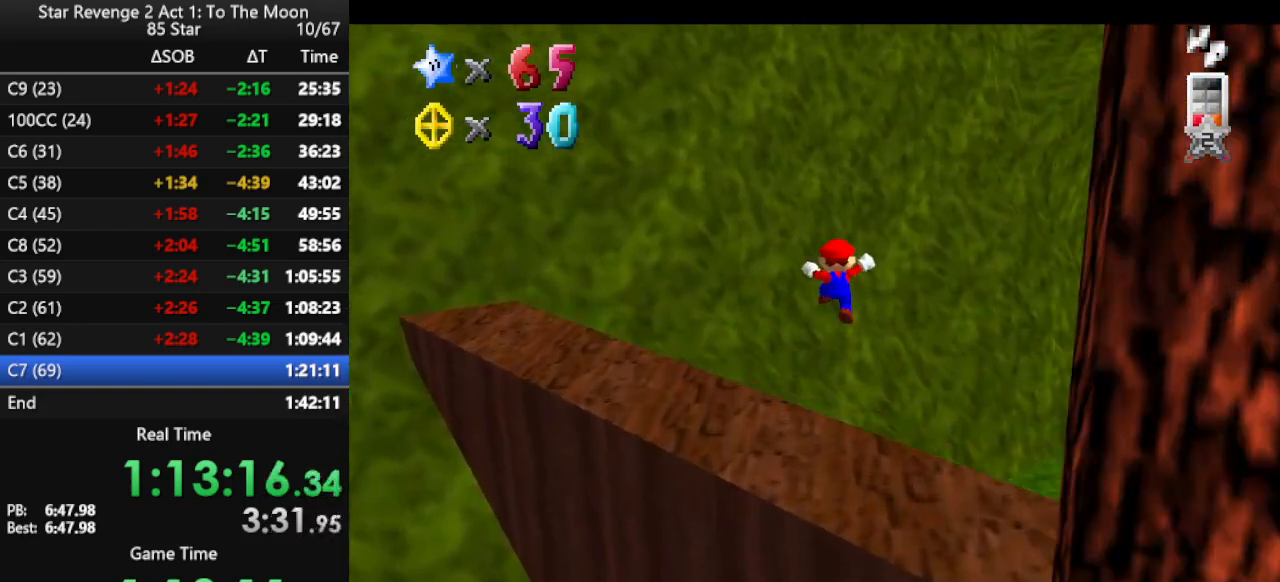
{"buttons": [], "left_stick": "up-right", "events": [[100, "C_LEFT", "down"], [200, "C_LEFT", "up"], [333, "C_LEFT", "down"], [433, "C_LEFT", "up"]]}
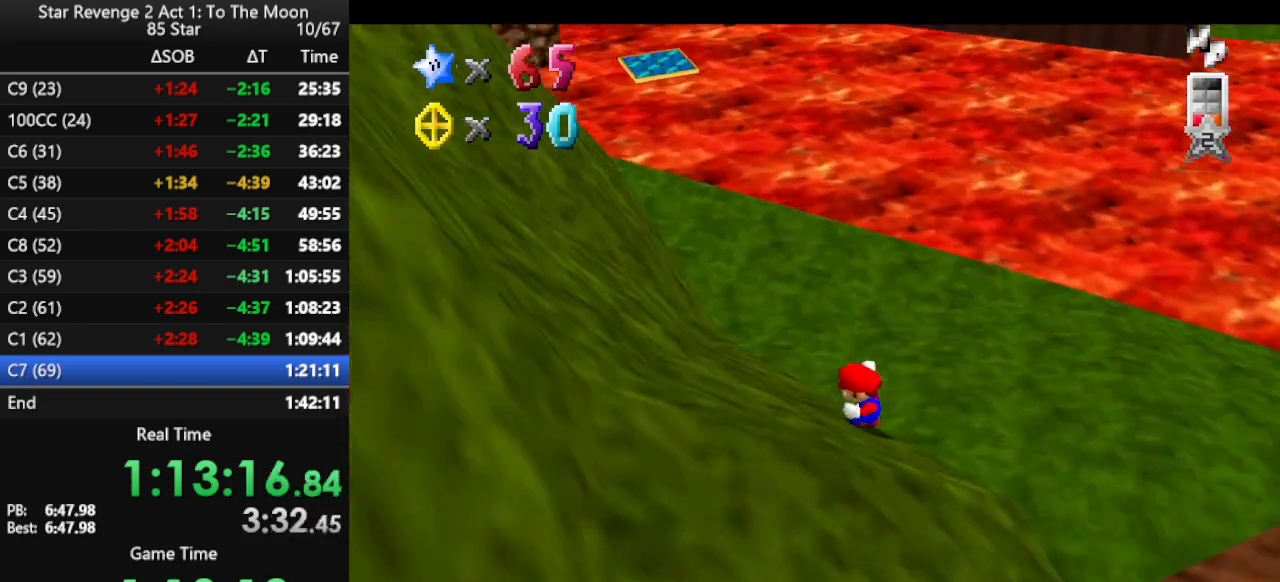
{"buttons": [], "left_stick": "down-left", "events": [[233, "left_stick", "up"], [367, "A", "down"], [367, "left_stick", "center"], [433, "left_stick", "down-left"], [467, "A", "up"]]}
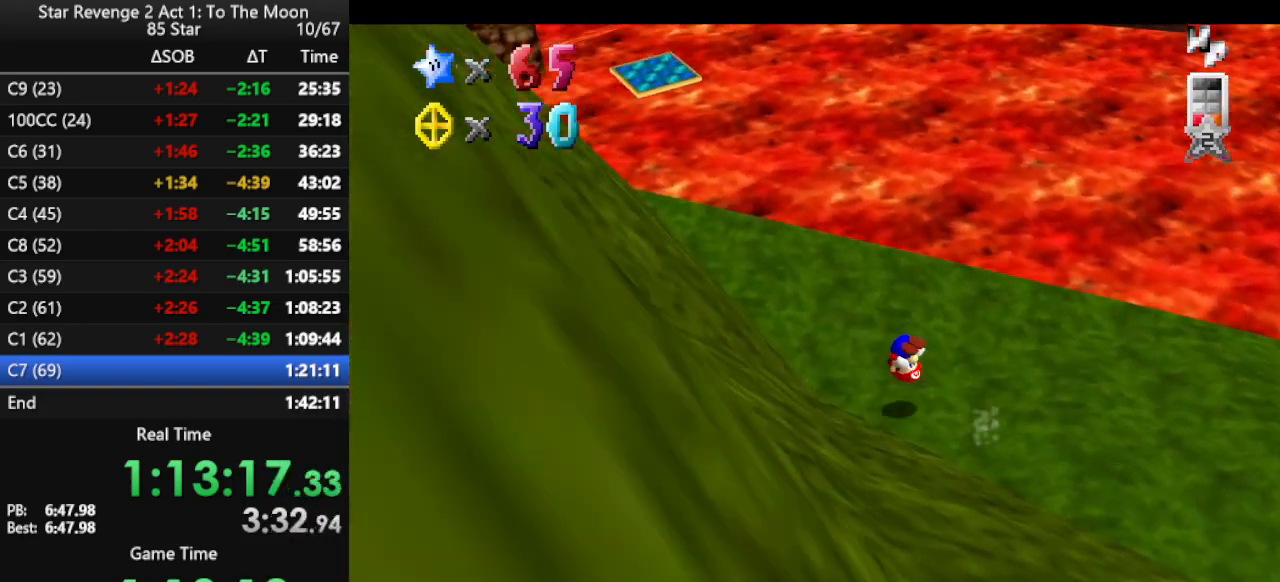
{"buttons": [], "left_stick": "center", "events": [[100, "C_RIGHT", "down"], [233, "C_RIGHT", "up"], [233, "left_stick", "center"]]}
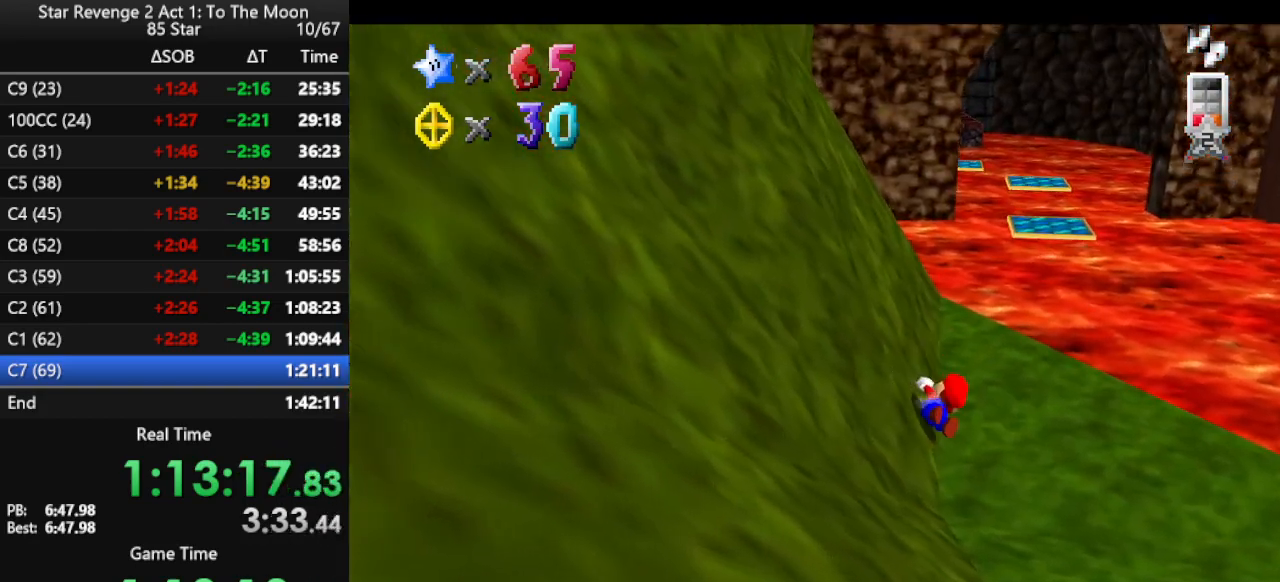
{"buttons": [], "left_stick": "down-left", "events": [[267, "A", "down"], [333, "A", "up"], [400, "left_stick", "down-left"]]}
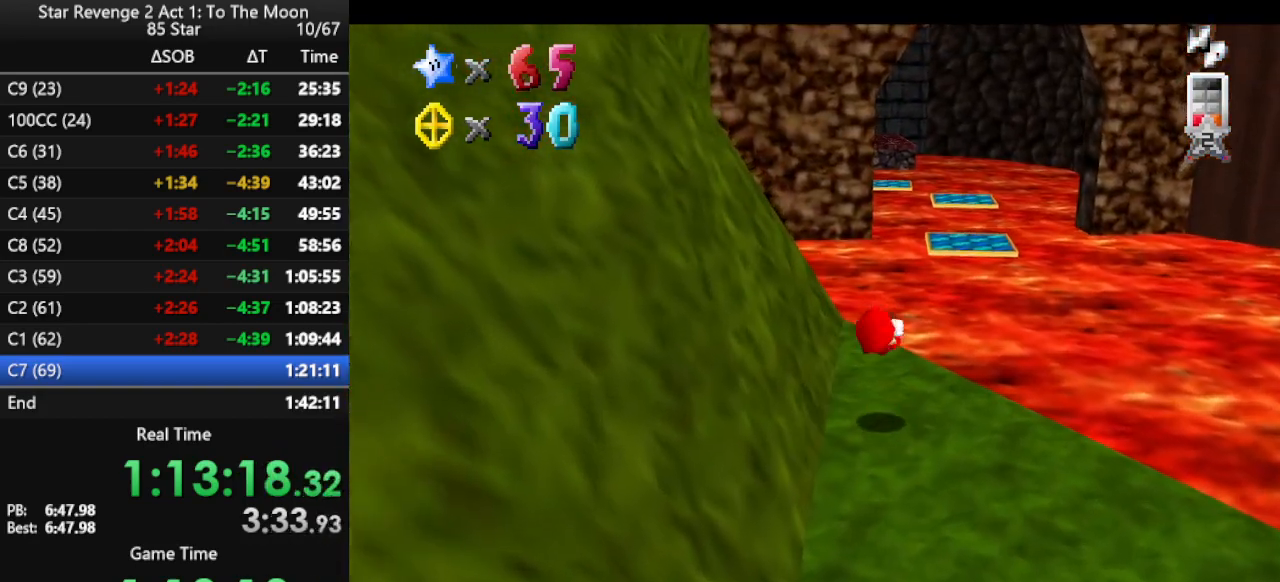
{"buttons": [], "left_stick": "up", "events": [[67, "left_stick", "center"], [167, "left_stick", "up-right"], [267, "left_stick", "up"]]}
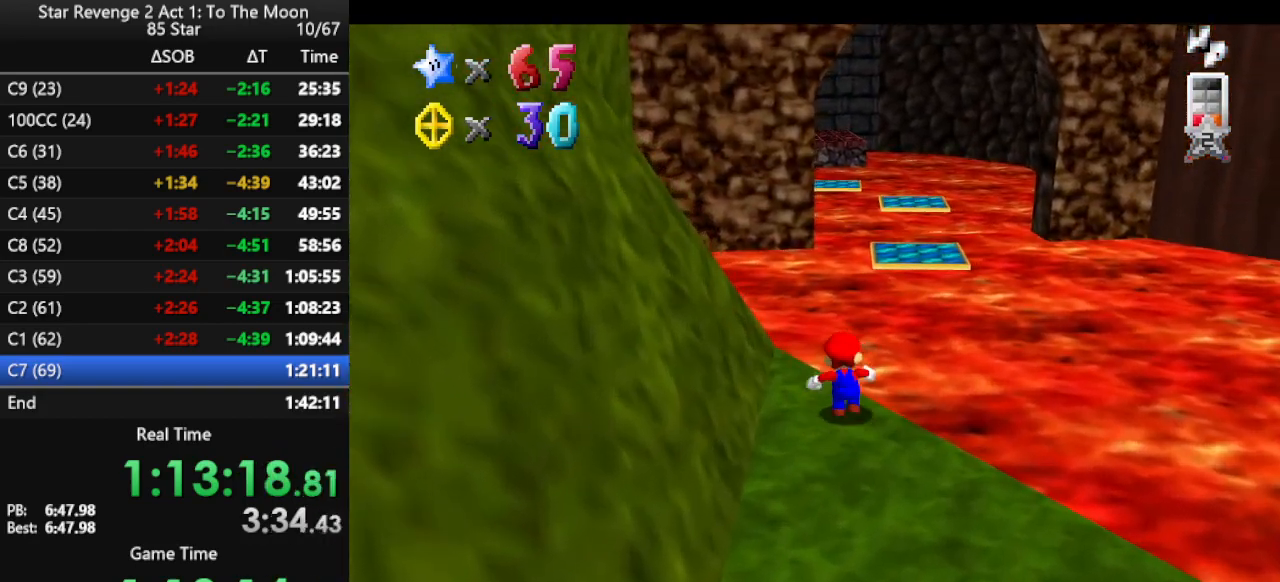
{"buttons": ["A"], "left_stick": "down-right", "events": [[133, "A", "down"], [433, "left_stick", "down-right"]]}
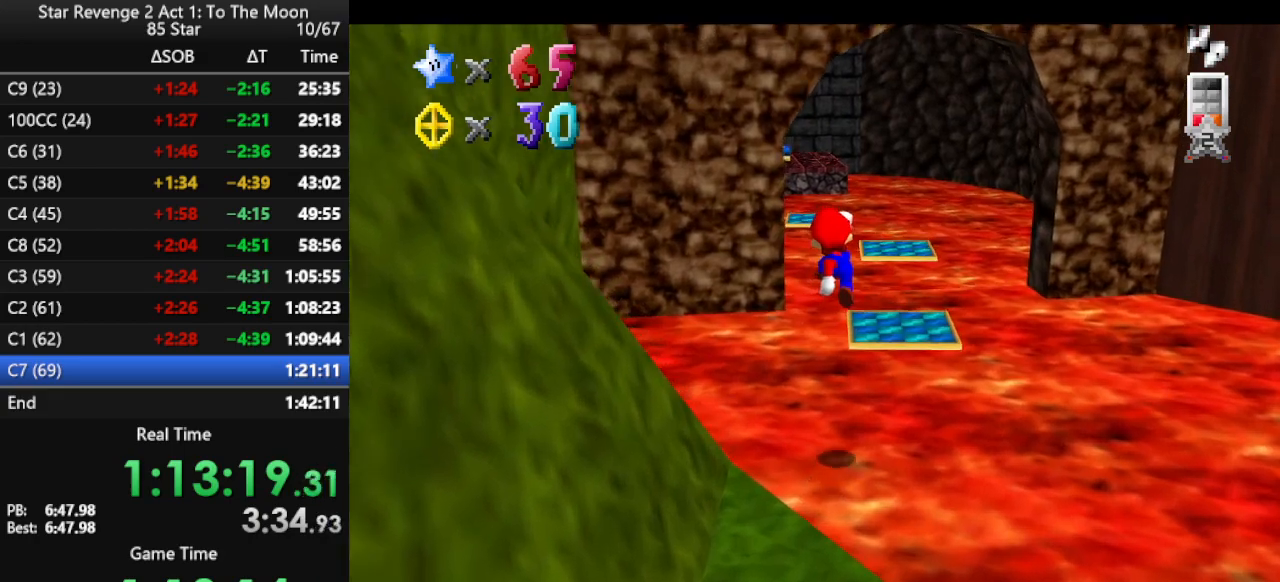
{"buttons": [], "left_stick": "up", "events": [[33, "left_stick", "right"], [100, "B", "down"], [167, "left_stick", "up-right"], [200, "A", "up"], [233, "B", "up"], [433, "left_stick", "up"]]}
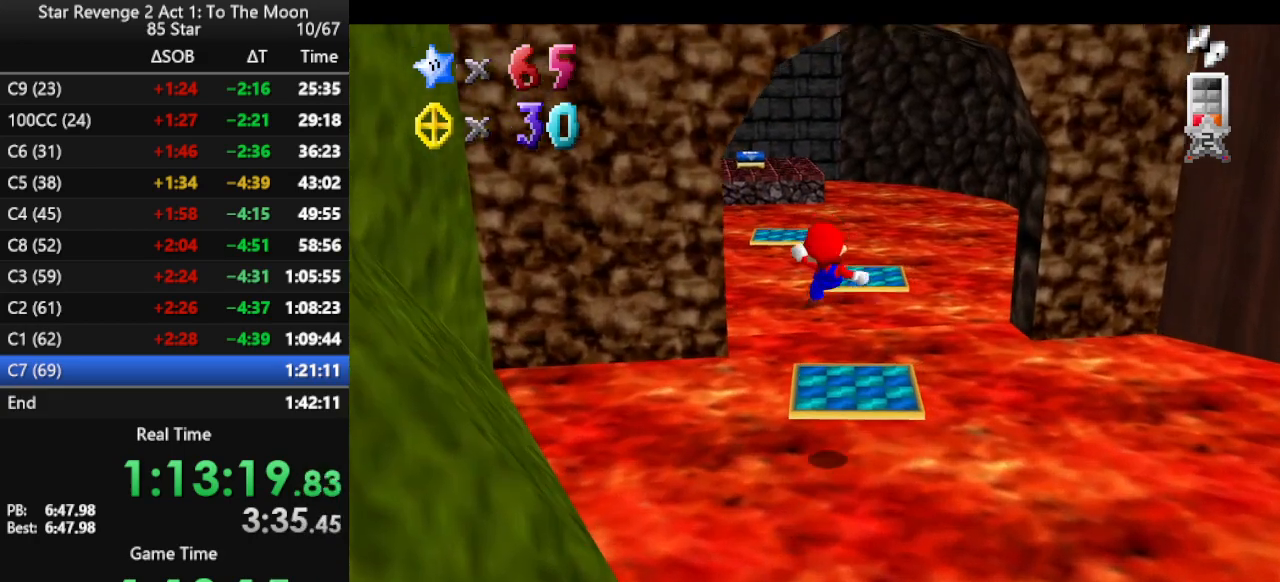
{"buttons": [], "left_stick": "up", "events": [[233, "A", "down"], [433, "A", "up"]]}
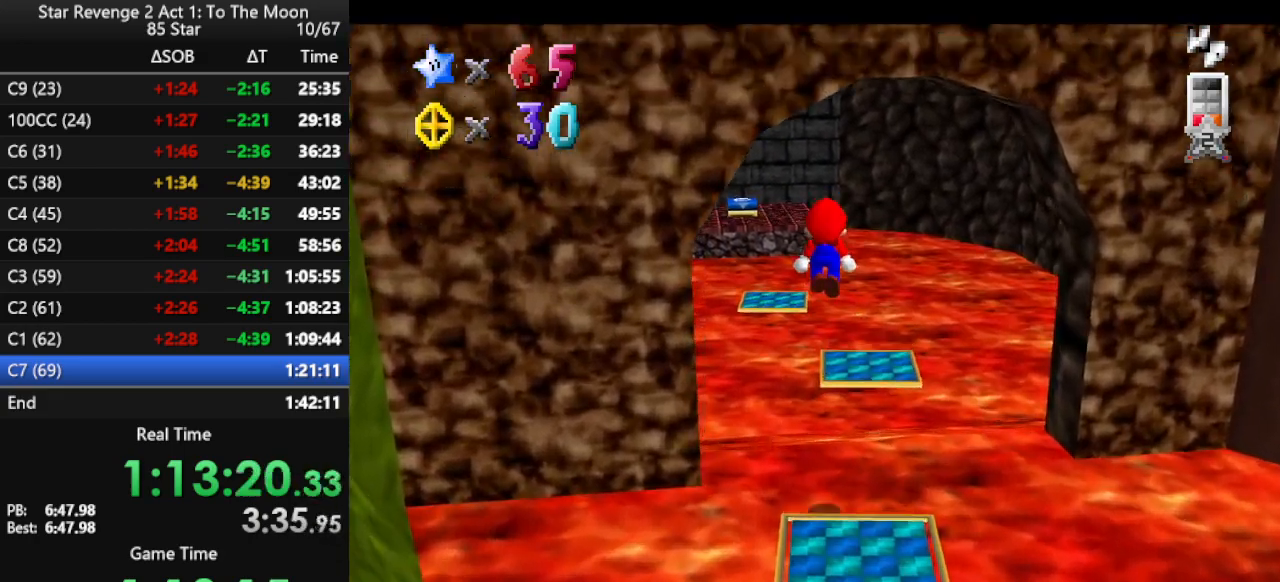
{"buttons": [], "left_stick": "center", "events": [[167, "left_stick", "down"], [300, "B", "down"], [300, "left_stick", "right"], [400, "B", "up"], [433, "left_stick", "center"]]}
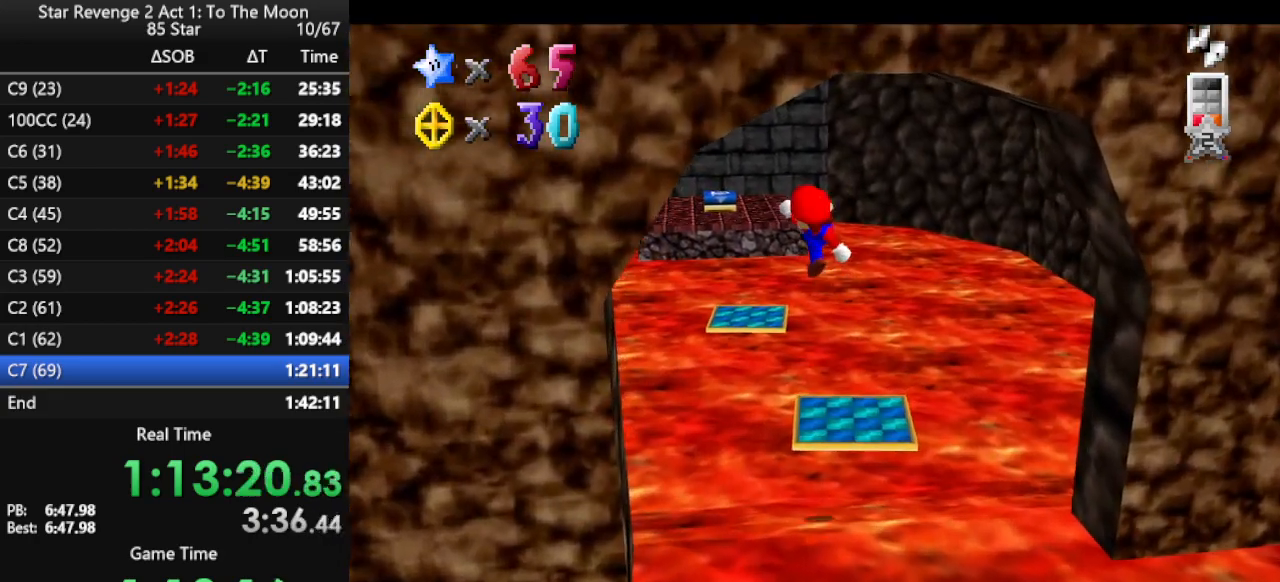
{"buttons": ["A"], "left_stick": "up-left", "events": [[267, "left_stick", "up"], [500, "A", "down"], [500, "left_stick", "up-left"]]}
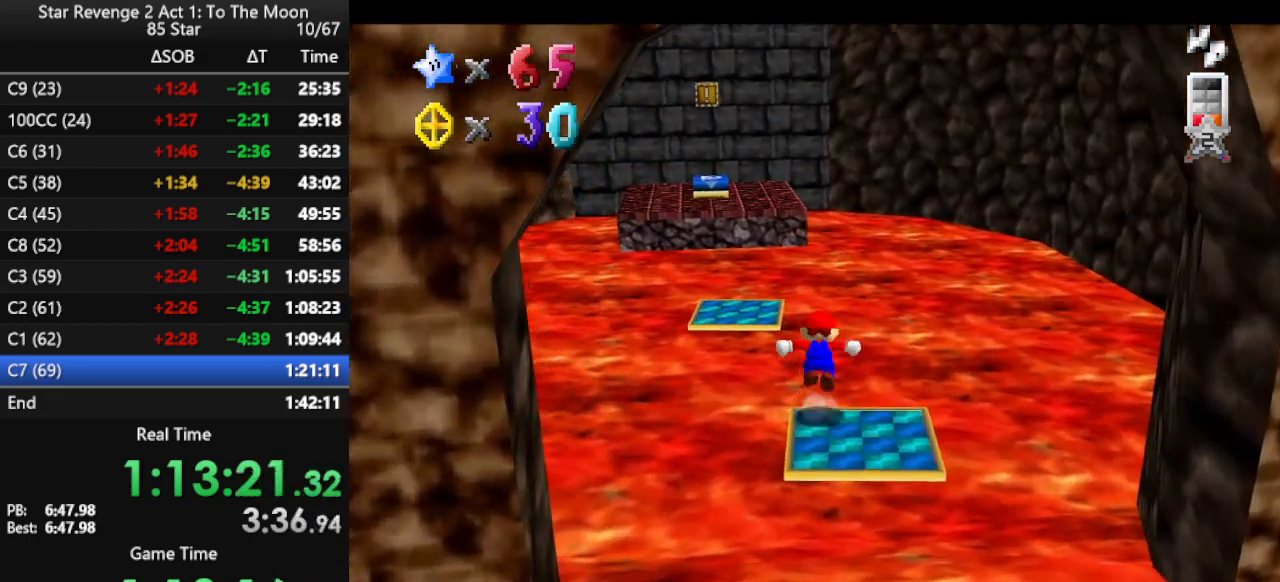
{"buttons": ["A"], "left_stick": "up-left", "events": []}
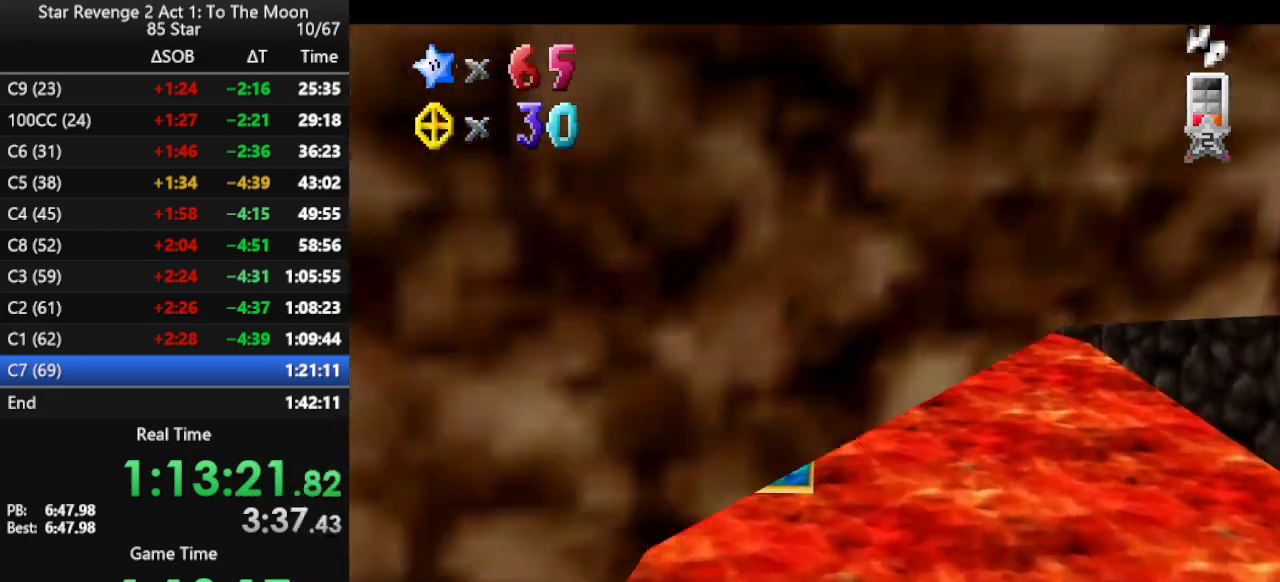
{"buttons": [], "left_stick": "up-left", "events": [[300, "A", "up"]]}
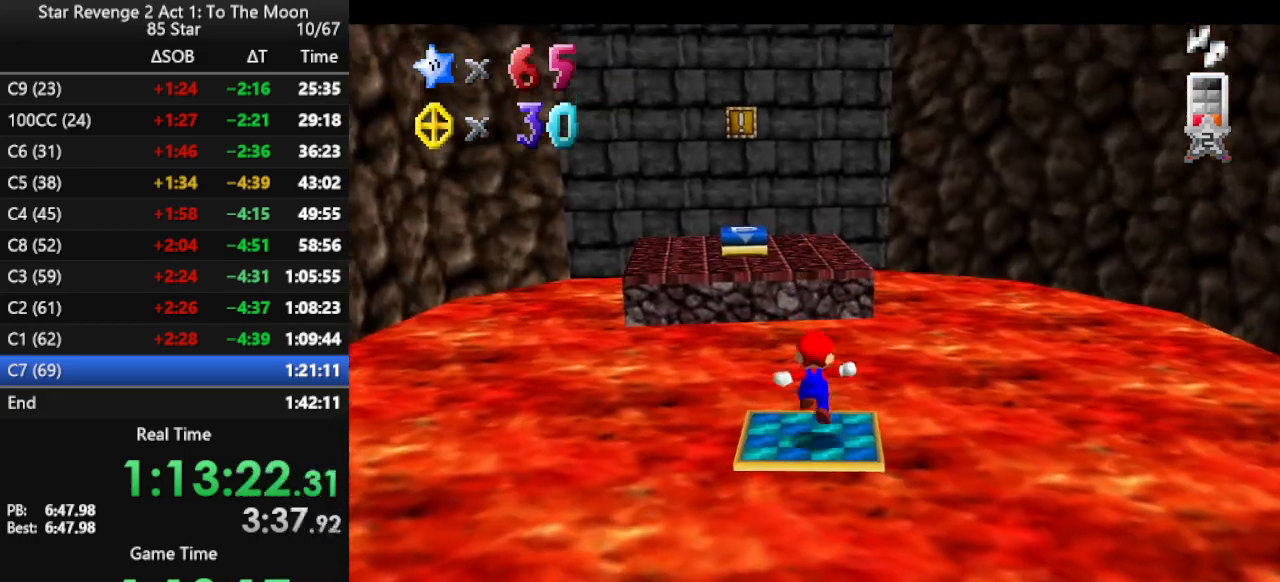
{"buttons": [], "left_stick": "up-left", "events": [[100, "A", "down"], [267, "B", "down"], [300, "A", "up"], [400, "B", "up"]]}
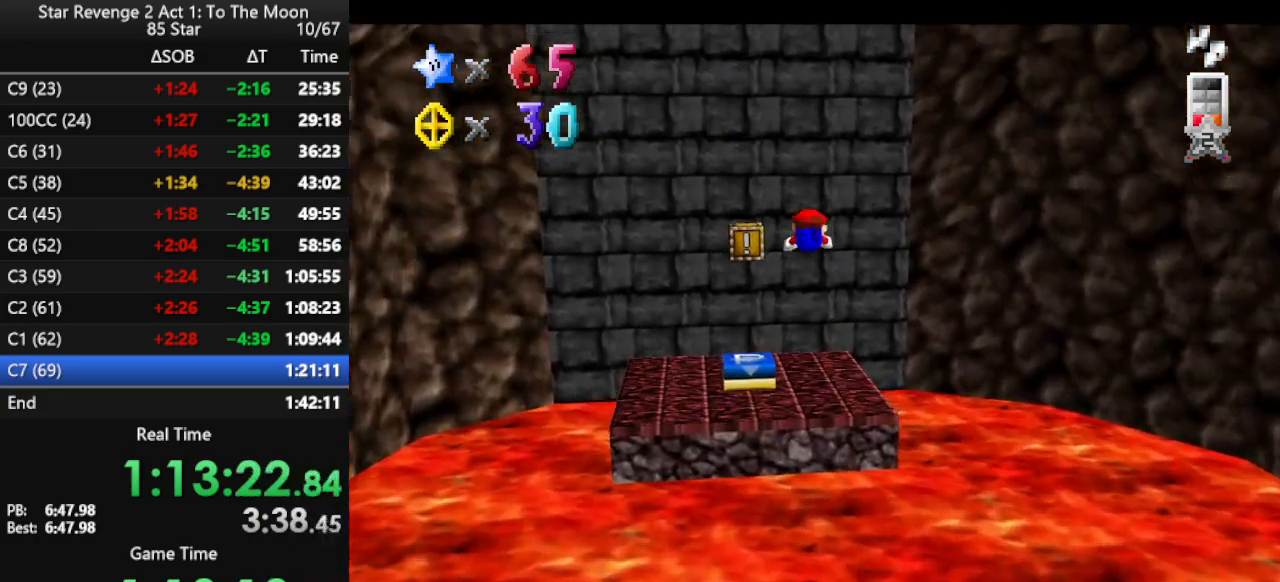
{"buttons": [], "left_stick": "down-left", "events": [[400, "left_stick", "down-left"]]}